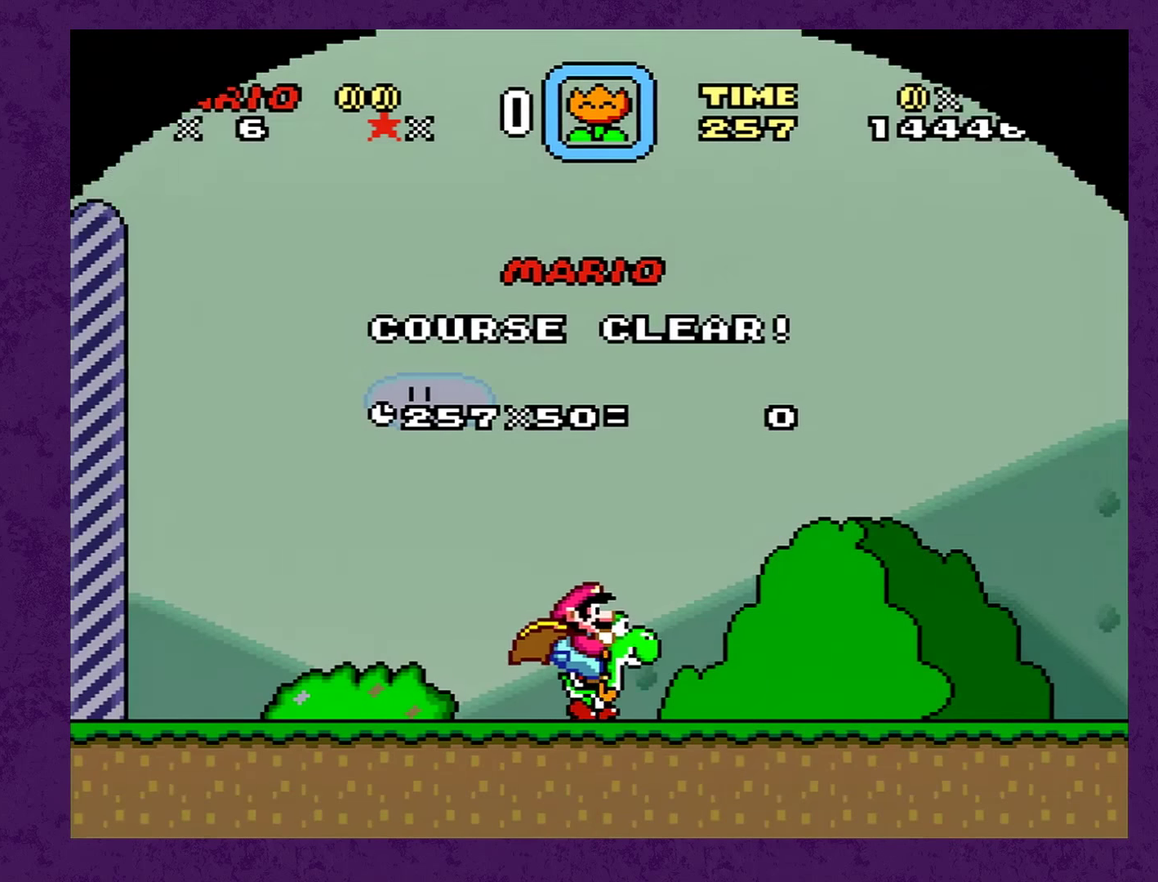
Gameplay with a controller (Nintendo layout); each line is a JSON object with the inputs held at the frame after it. "events" lists button and stick changes between this image and that frame as [ms after this image, input, new state], when the widget could be followed in between. Not read: L3 R3.
{"buttons": [], "events": [[84, "Y", "down"], [150, "B", "down"], [184, "Y", "up"], [217, "A", "down"], [234, "B", "up"], [300, "A", "up"]]}
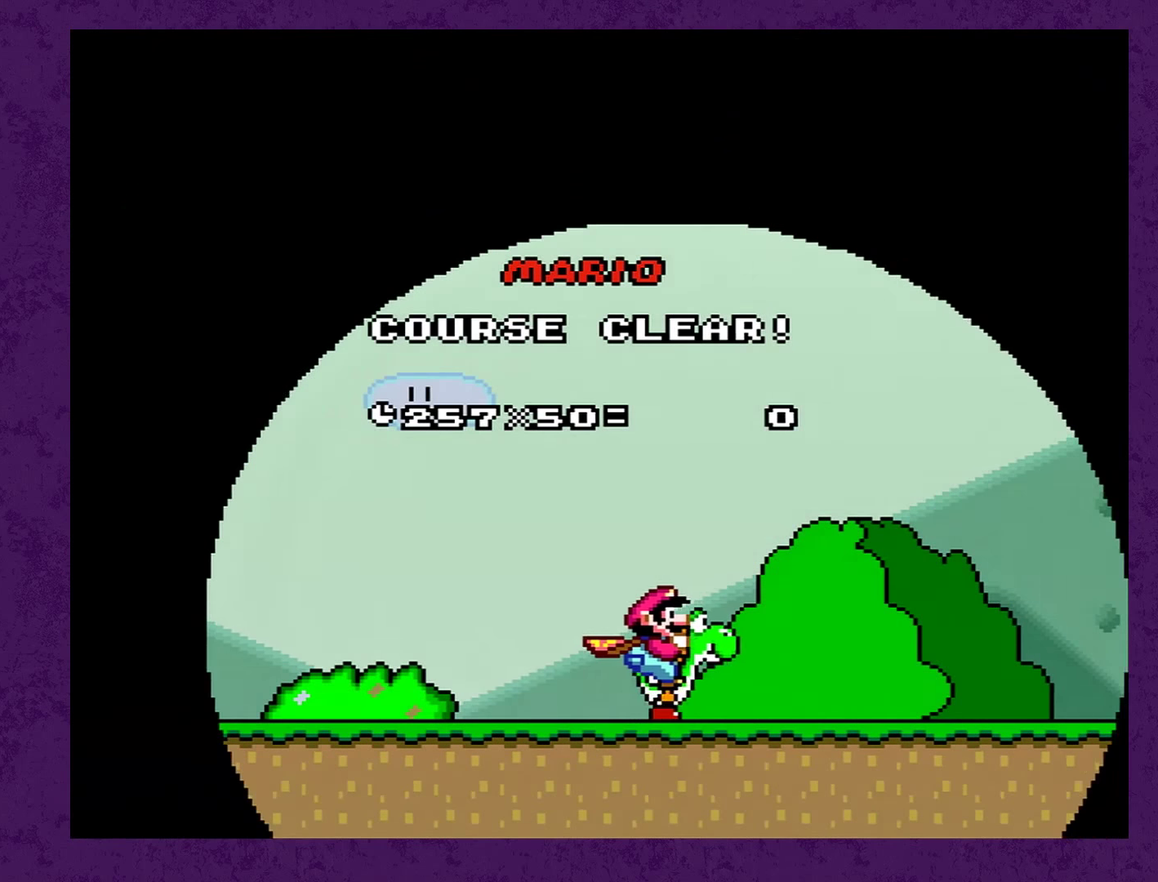
{"buttons": ["Y"], "events": [[250, "Y", "down"], [284, "B", "down"], [317, "Y", "up"], [384, "A", "down"], [400, "B", "up"], [467, "A", "up"], [467, "Y", "down"]]}
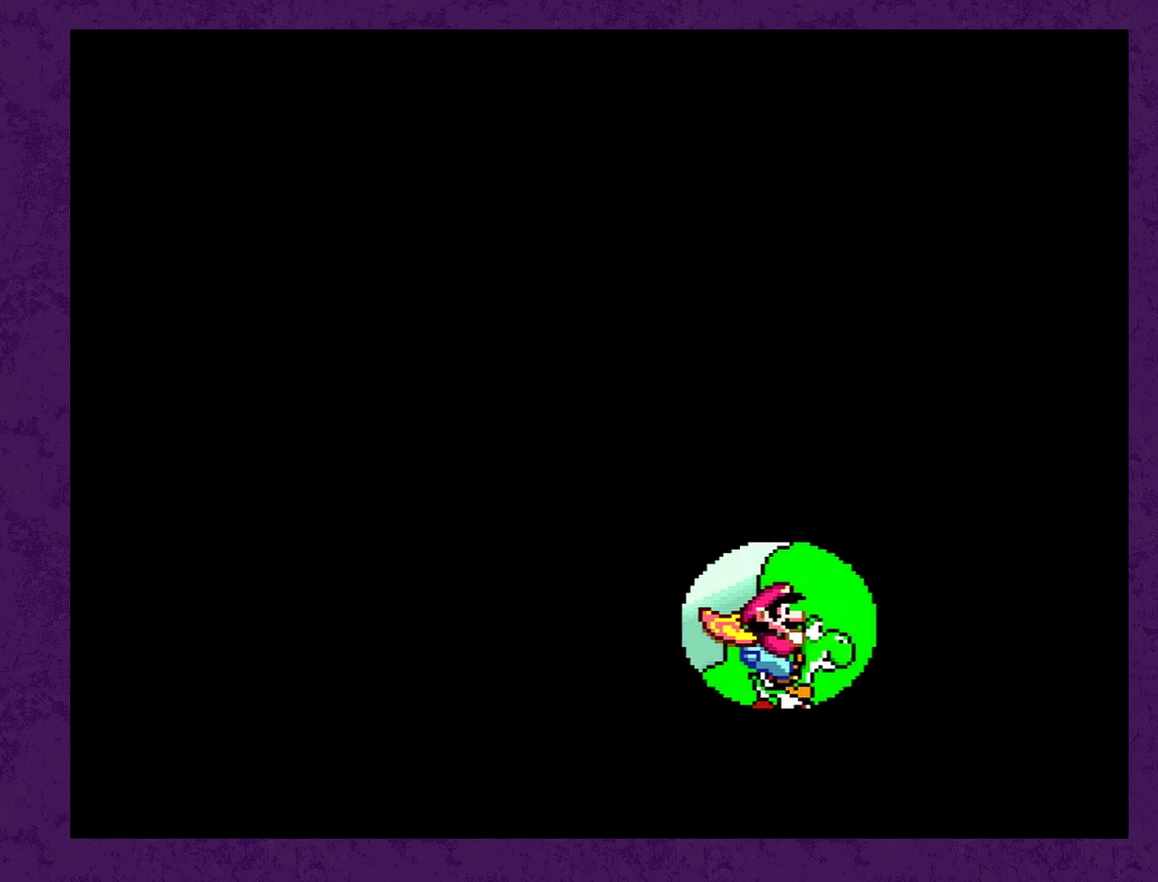
{"buttons": ["A"], "events": [[34, "A", "down"], [34, "Y", "up"], [84, "A", "up"], [117, "Y", "down"], [184, "A", "down"], [184, "Y", "up"]]}
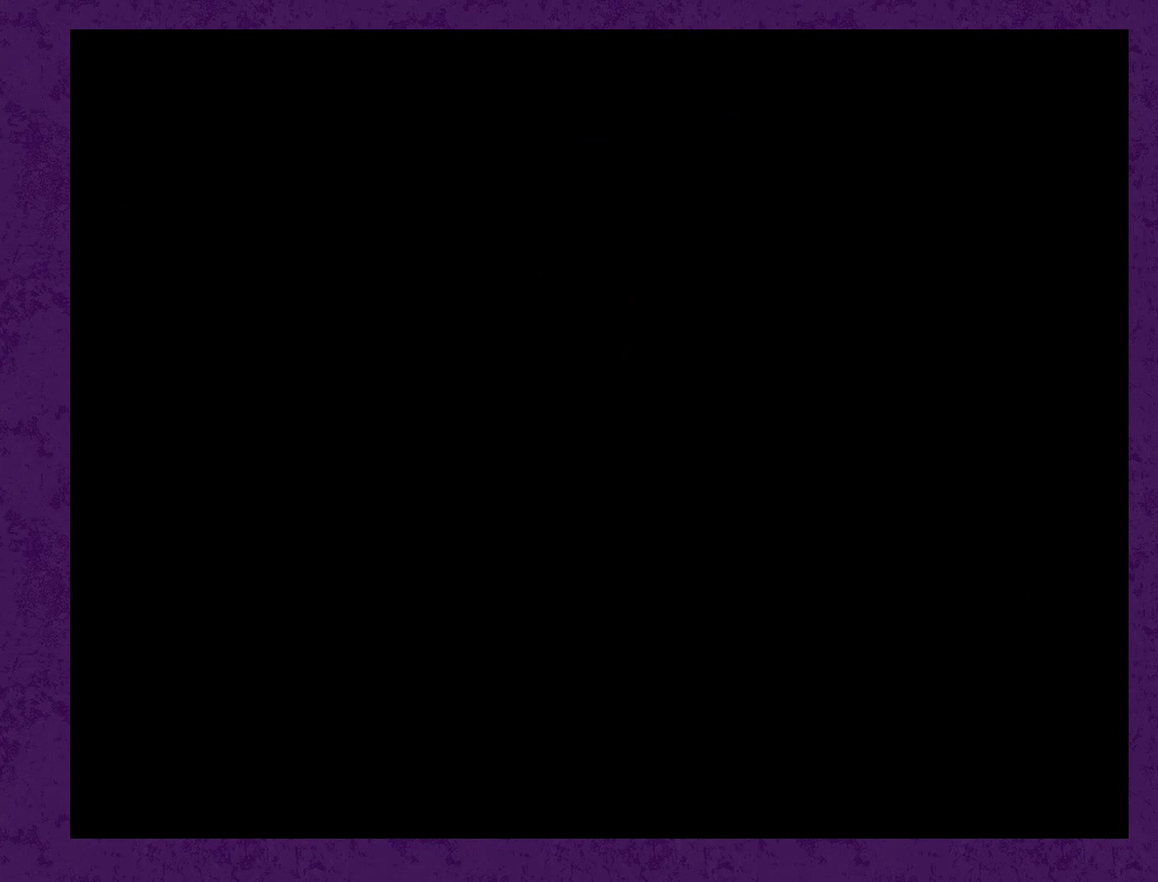
{"buttons": ["A"], "events": []}
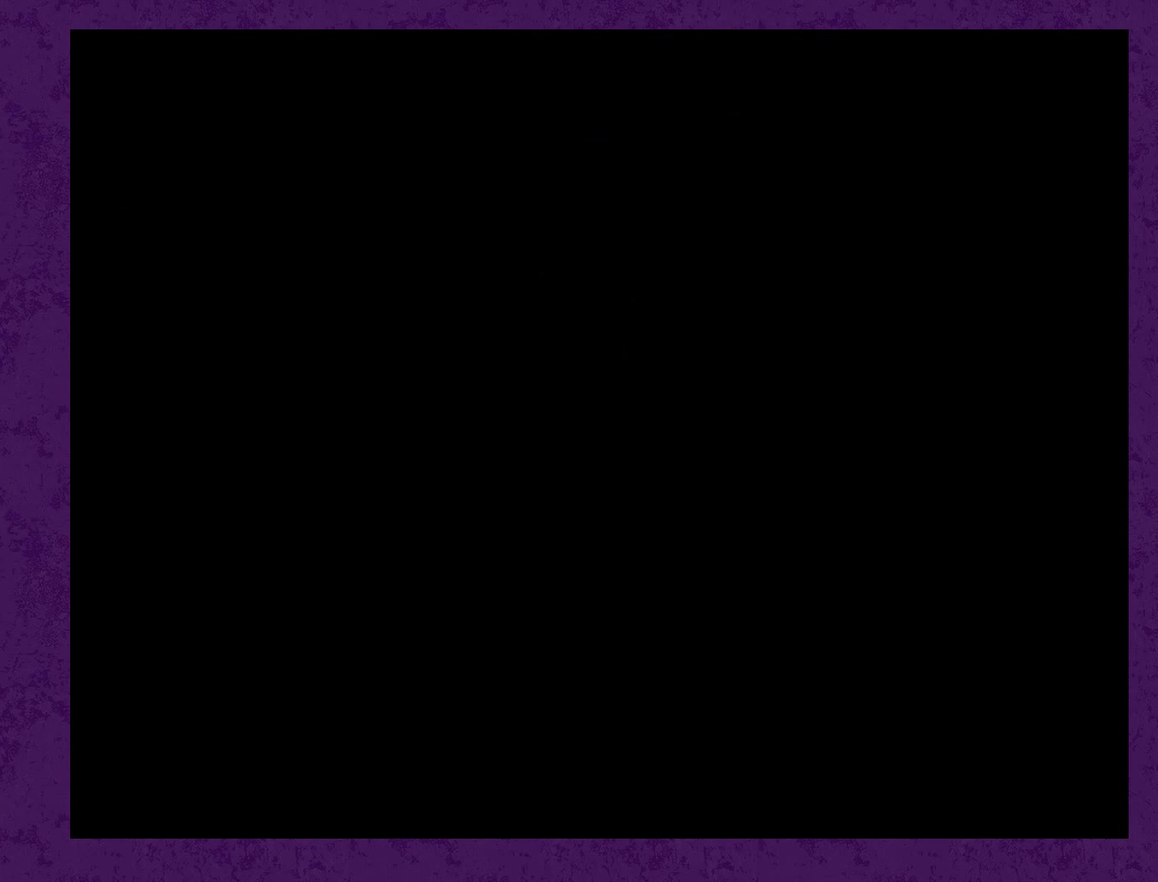
{"buttons": [], "events": [[433, "A", "up"]]}
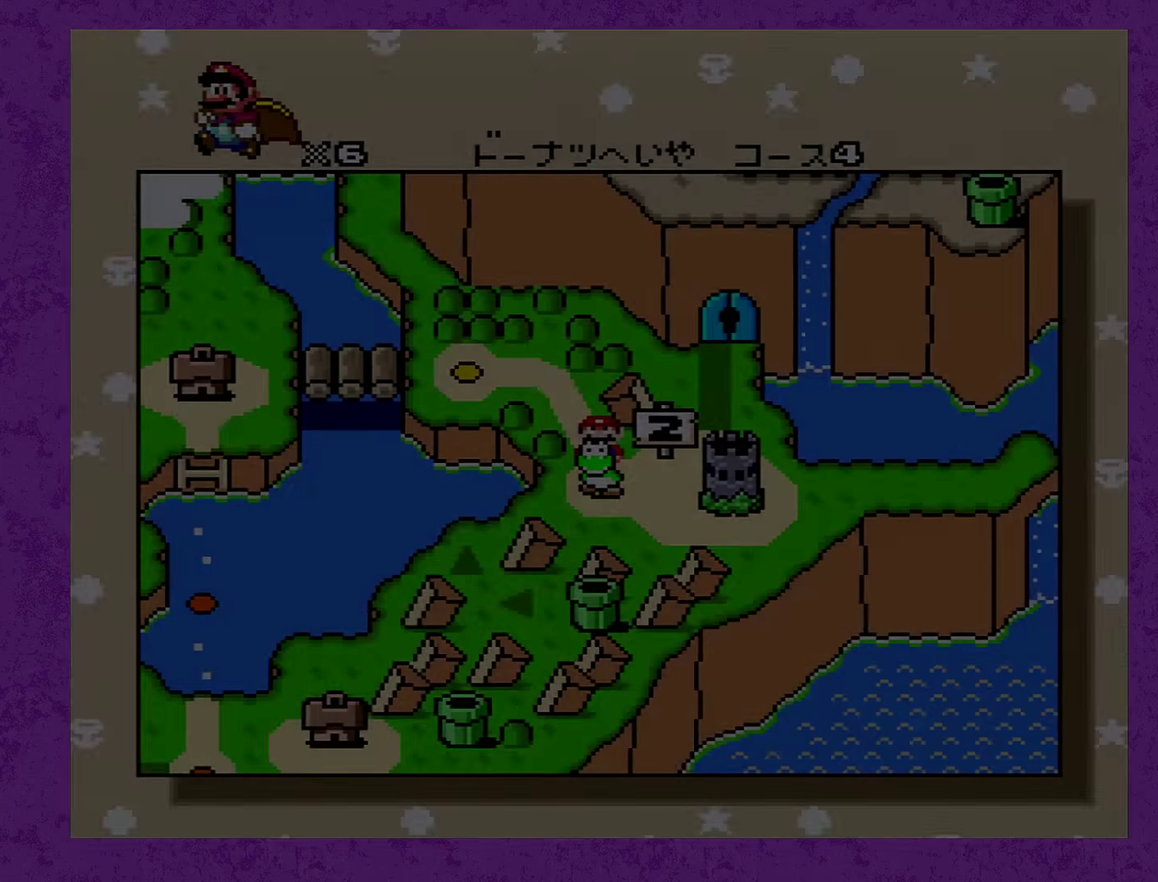
{"buttons": ["Y"], "events": [[16, "A", "down"], [16, "Y", "down"], [83, "A", "up"], [83, "Y", "up"], [133, "A", "down"], [133, "Y", "down"], [233, "A", "up"], [233, "Y", "up"], [300, "A", "down"], [316, "Y", "down"], [383, "A", "up"], [450, "Y", "up"], [500, "Y", "down"]]}
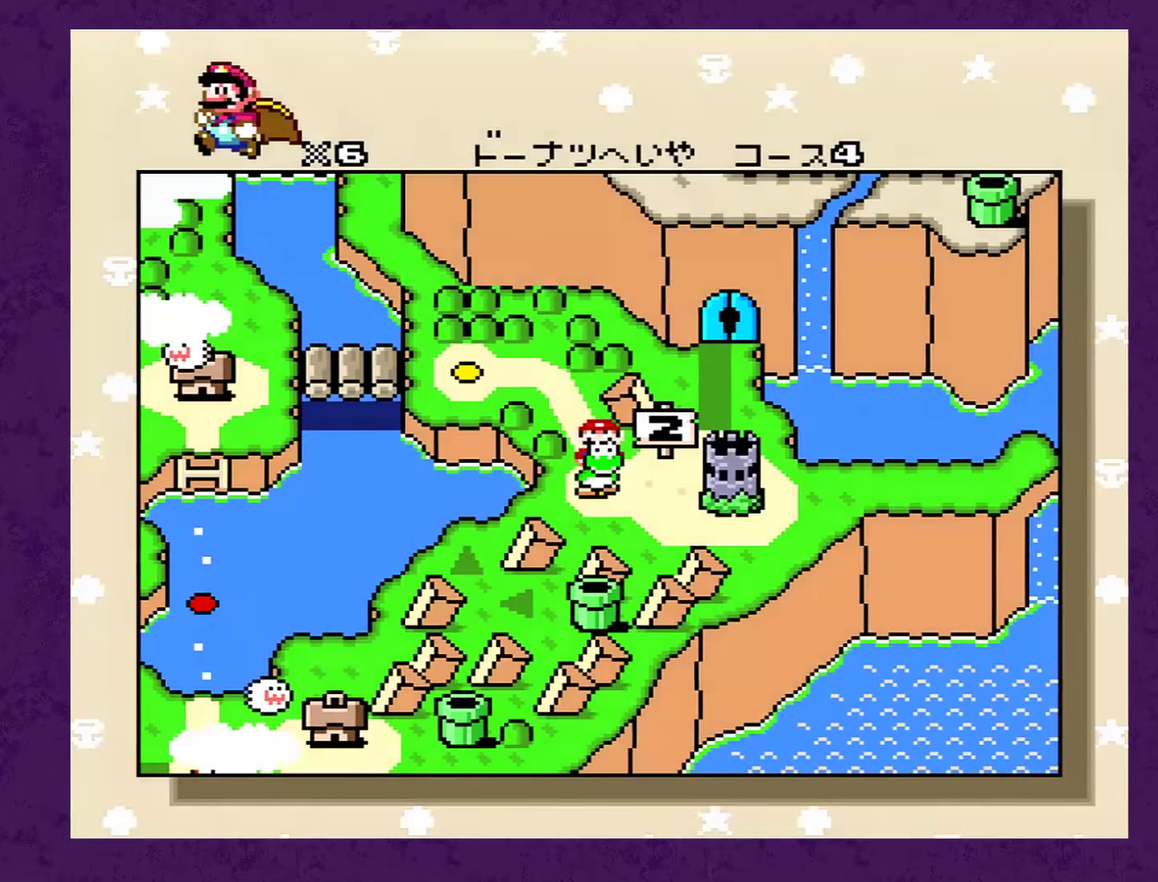
{"buttons": ["Y"], "events": [[33, "B", "down"], [66, "Y", "up"], [100, "A", "down"], [133, "B", "up"], [133, "Y", "down"], [150, "A", "up"], [216, "Y", "up"], [250, "A", "down"], [300, "A", "up"], [300, "Y", "down"], [366, "Y", "up"], [400, "A", "down"], [466, "A", "up"], [483, "Y", "down"]]}
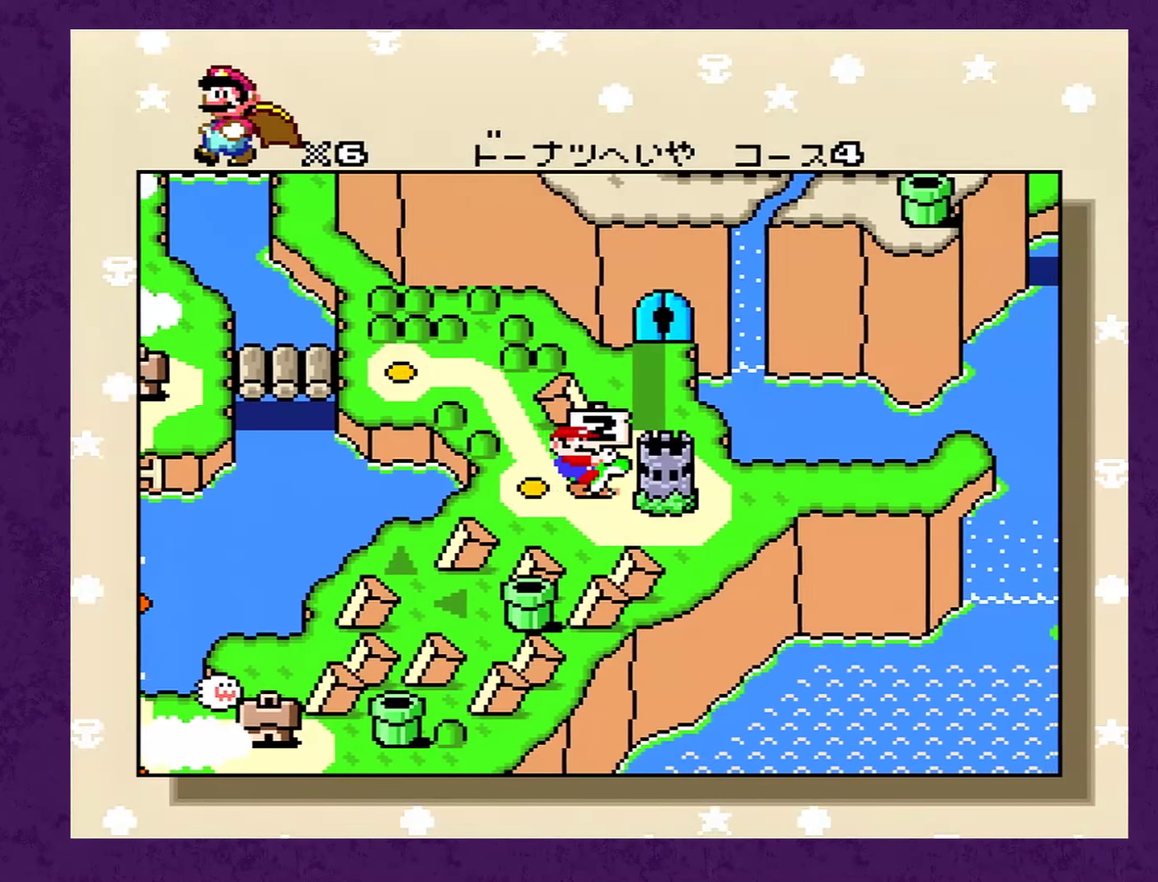
{"buttons": ["A"], "events": [[50, "A", "down"], [50, "Y", "up"], [116, "A", "up"], [150, "Y", "down"], [166, "A", "down"], [200, "Y", "up"], [266, "A", "up"], [300, "Y", "down"], [316, "A", "down"], [350, "Y", "up"], [416, "A", "up"], [450, "Y", "down"], [483, "A", "down"], [500, "Y", "up"]]}
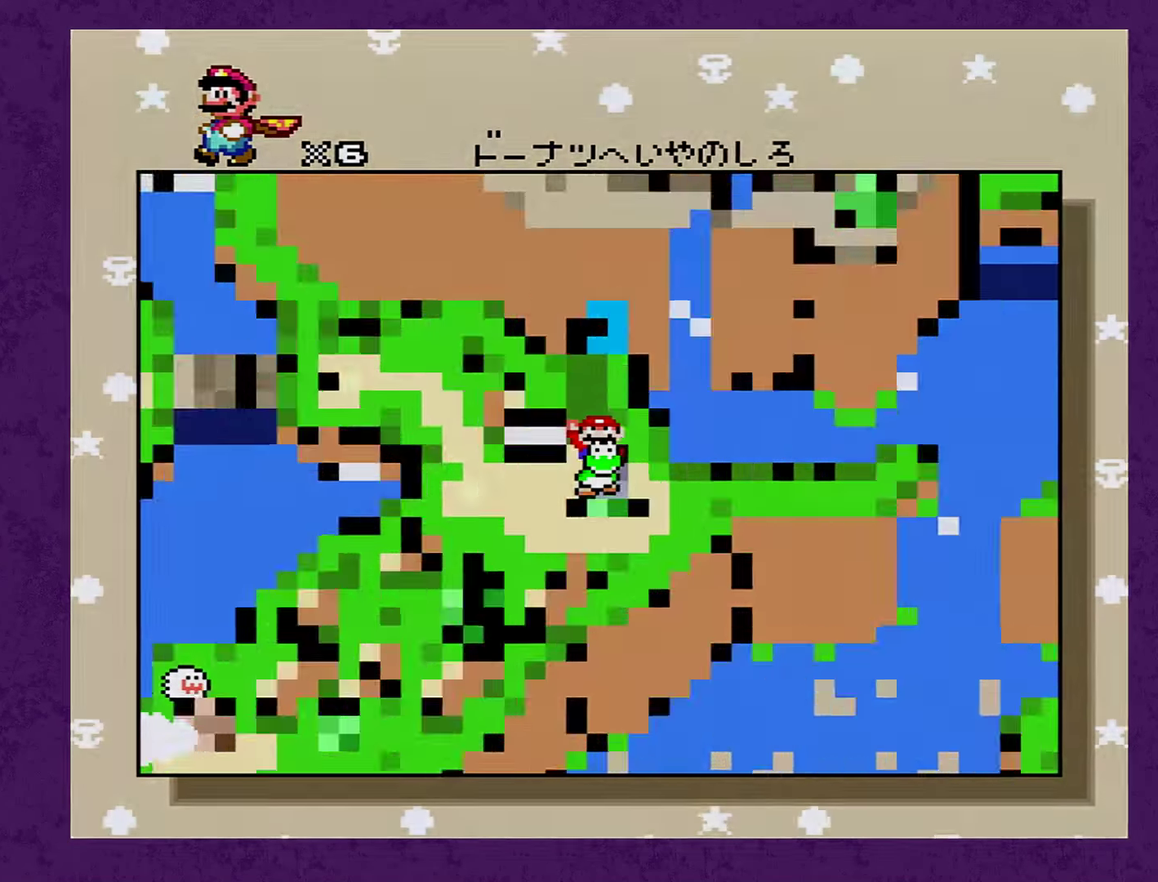
{"buttons": ["Y"], "events": [[33, "A", "up"], [100, "A", "down"], [100, "Y", "down"], [183, "A", "up"], [183, "Y", "up"], [250, "A", "down"], [283, "Y", "down"], [333, "A", "up"], [333, "Y", "up"], [400, "A", "down"], [433, "Y", "down"], [466, "A", "up"]]}
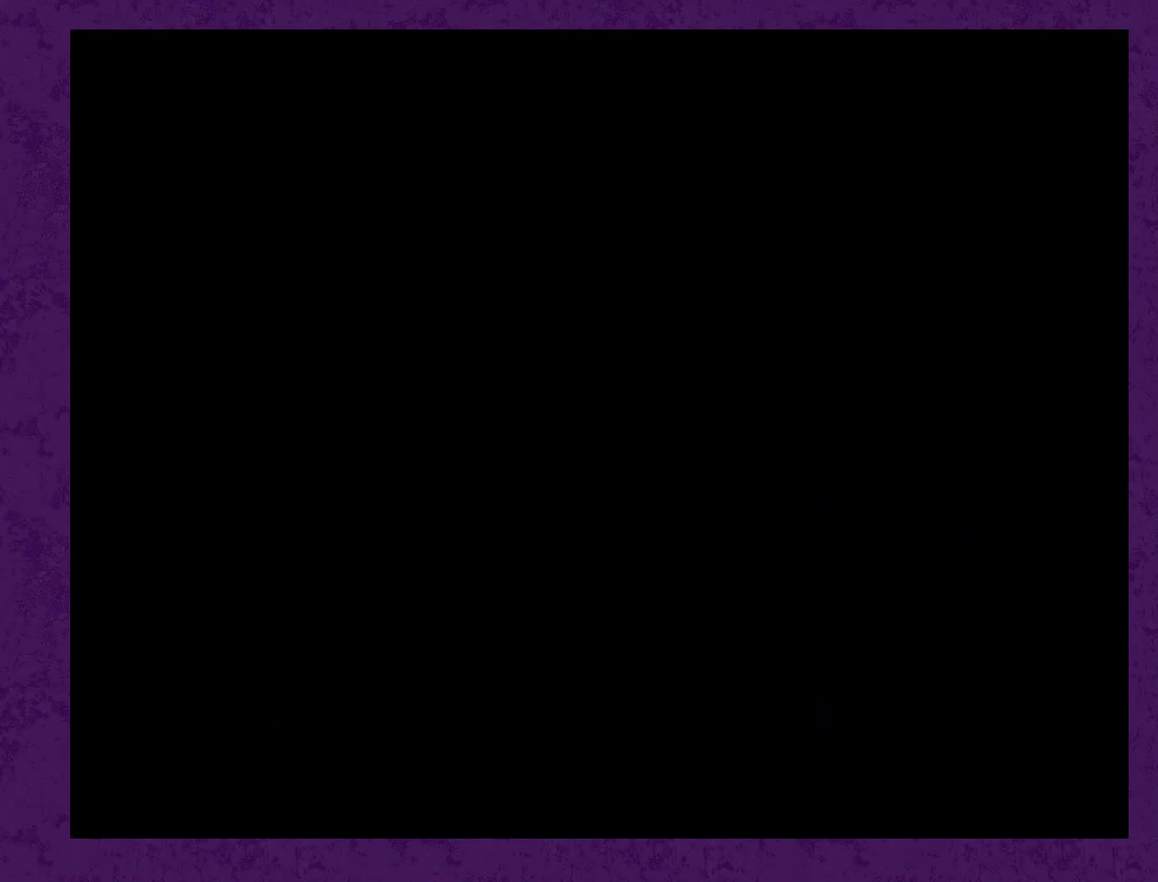
{"buttons": ["A", "Y"], "events": [[116, "A", "down"]]}
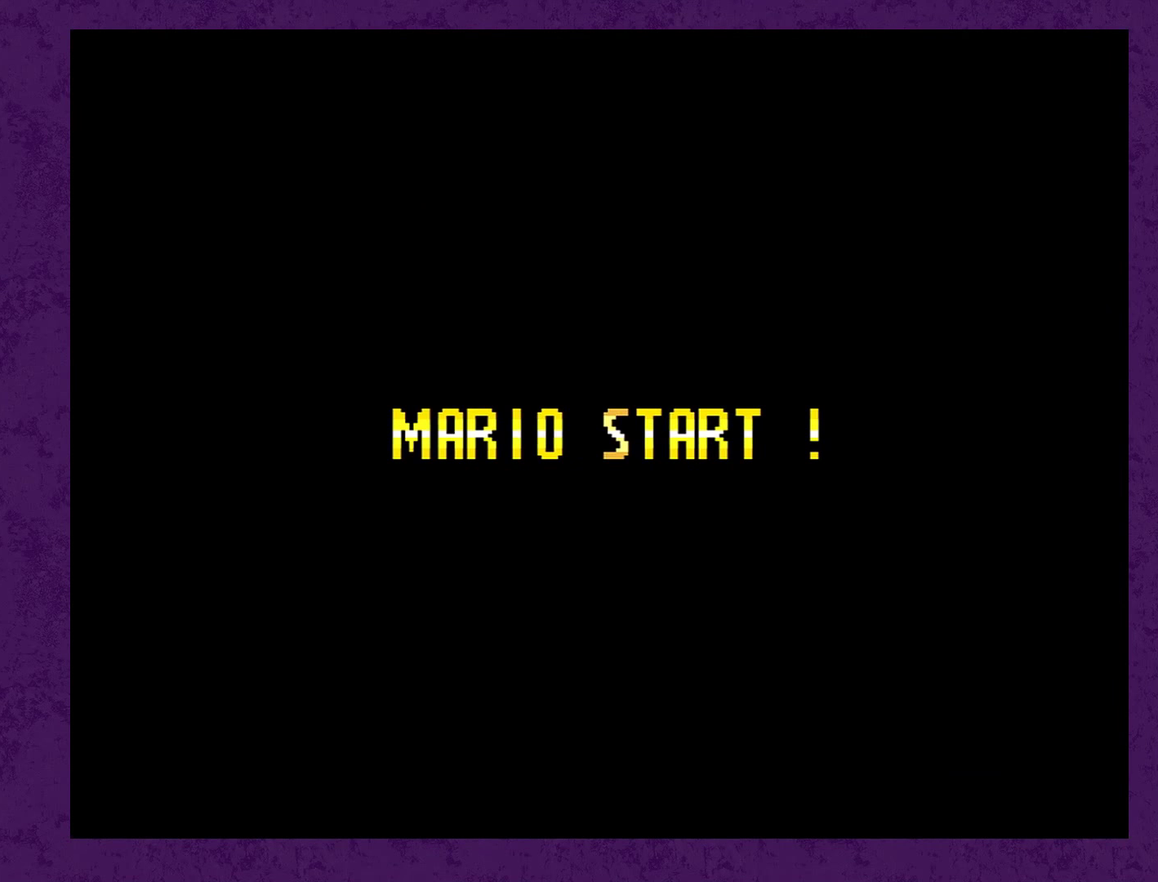
{"buttons": ["A"], "events": [[216, "Y", "up"]]}
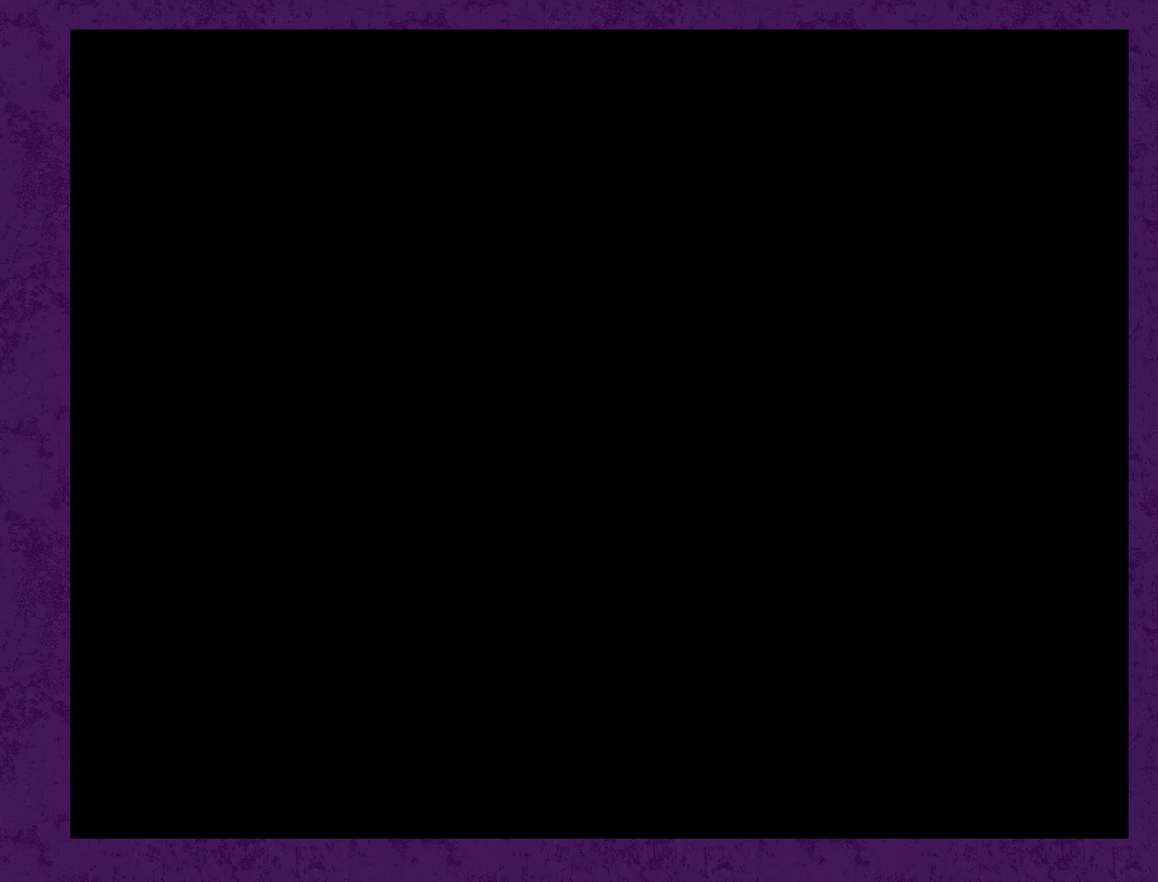
{"buttons": ["A"], "events": []}
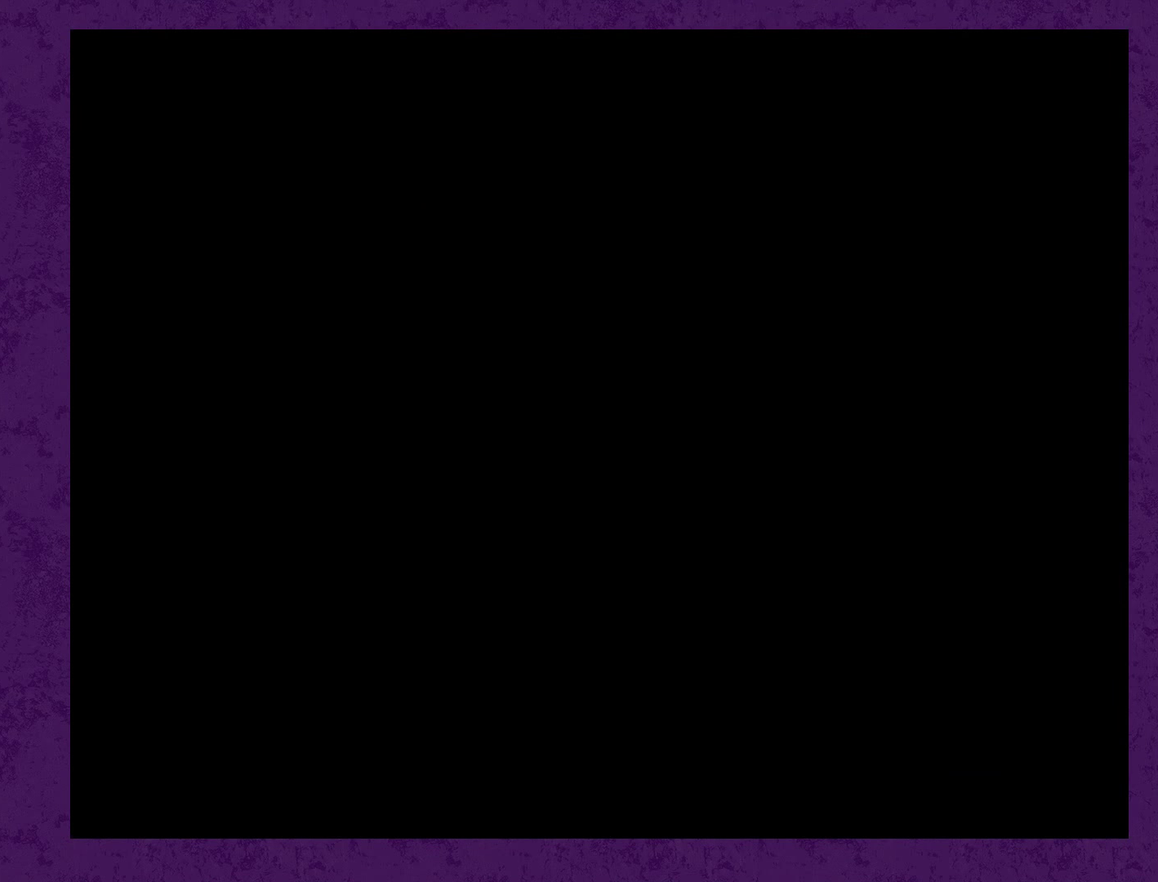
{"buttons": [], "events": [[183, "A", "up"], [183, "Y", "down"], [283, "A", "down"], [283, "Y", "up"], [333, "A", "up"], [366, "Y", "down"], [433, "A", "down"], [466, "Y", "up"], [483, "A", "up"]]}
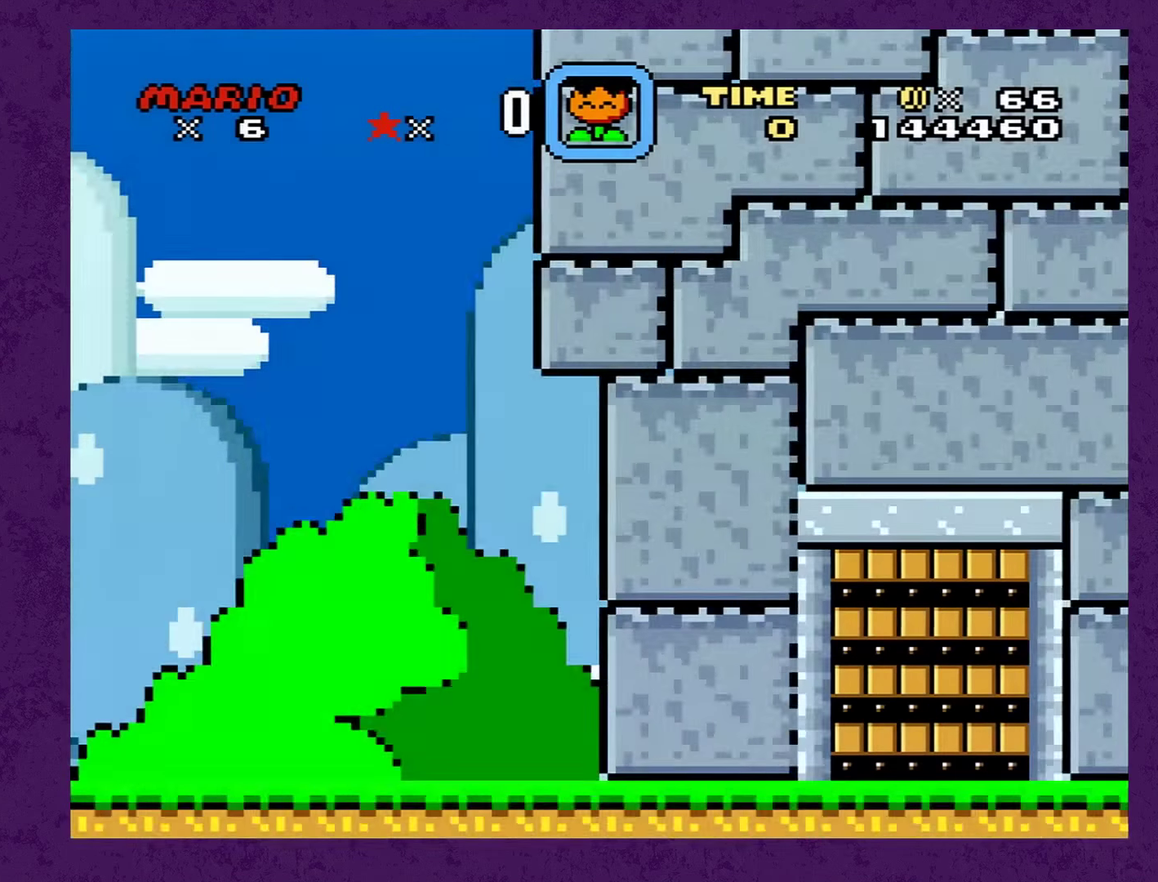
{"buttons": ["A"], "events": [[16, "Y", "down"], [50, "A", "down"], [133, "A", "up"], [133, "Y", "up"], [183, "A", "down"], [183, "Y", "down"], [250, "A", "up"], [300, "A", "down"], [300, "Y", "up"]]}
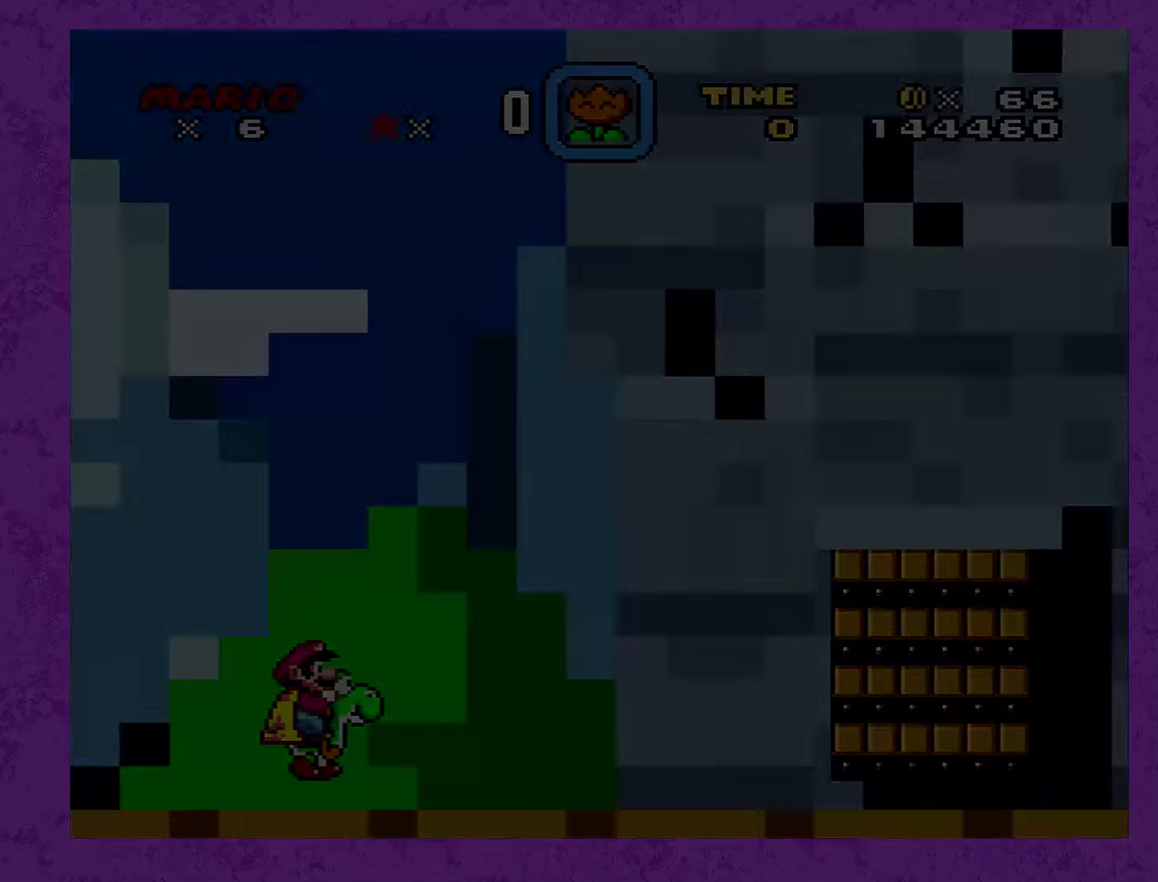
{"buttons": ["X"], "events": [[83, "A", "up"], [200, "X", "down"]]}
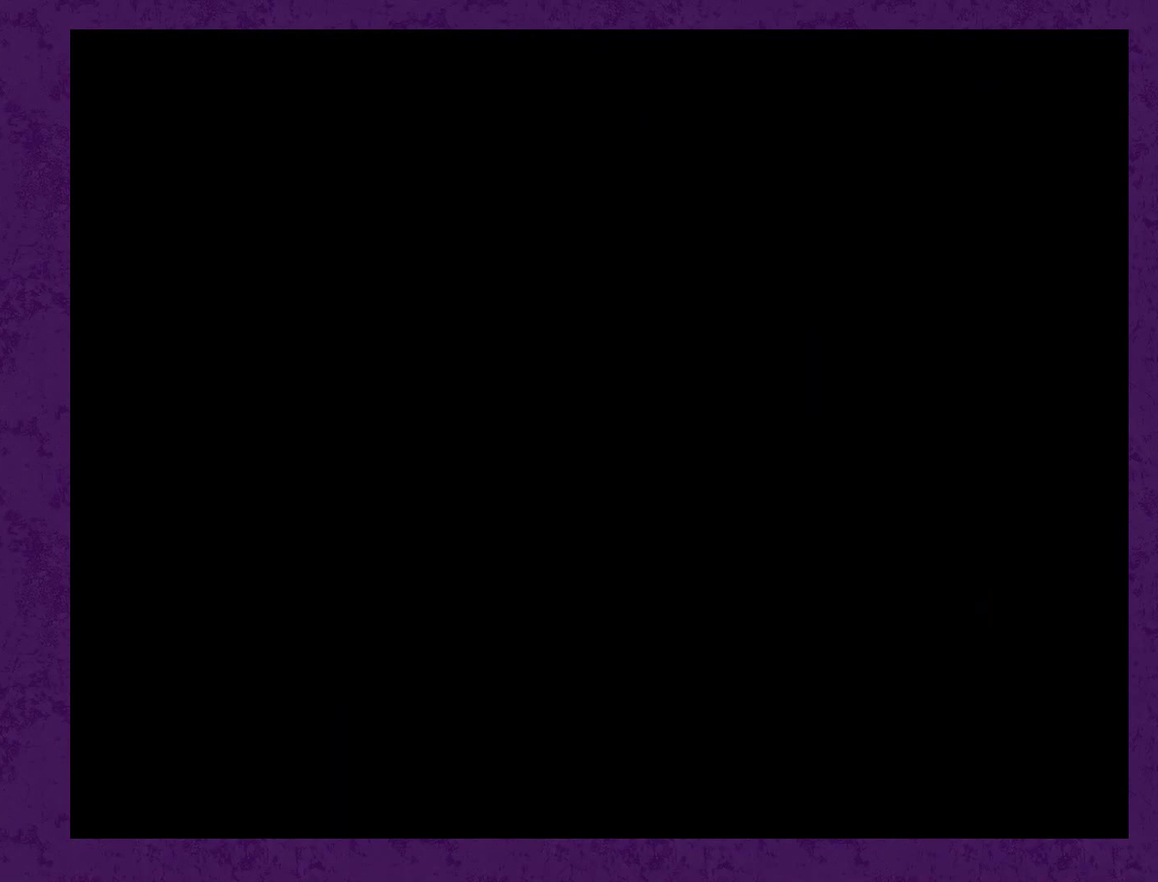
{"buttons": ["X", "DPAD_RIGHT"], "events": [[300, "DPAD_RIGHT", "down"]]}
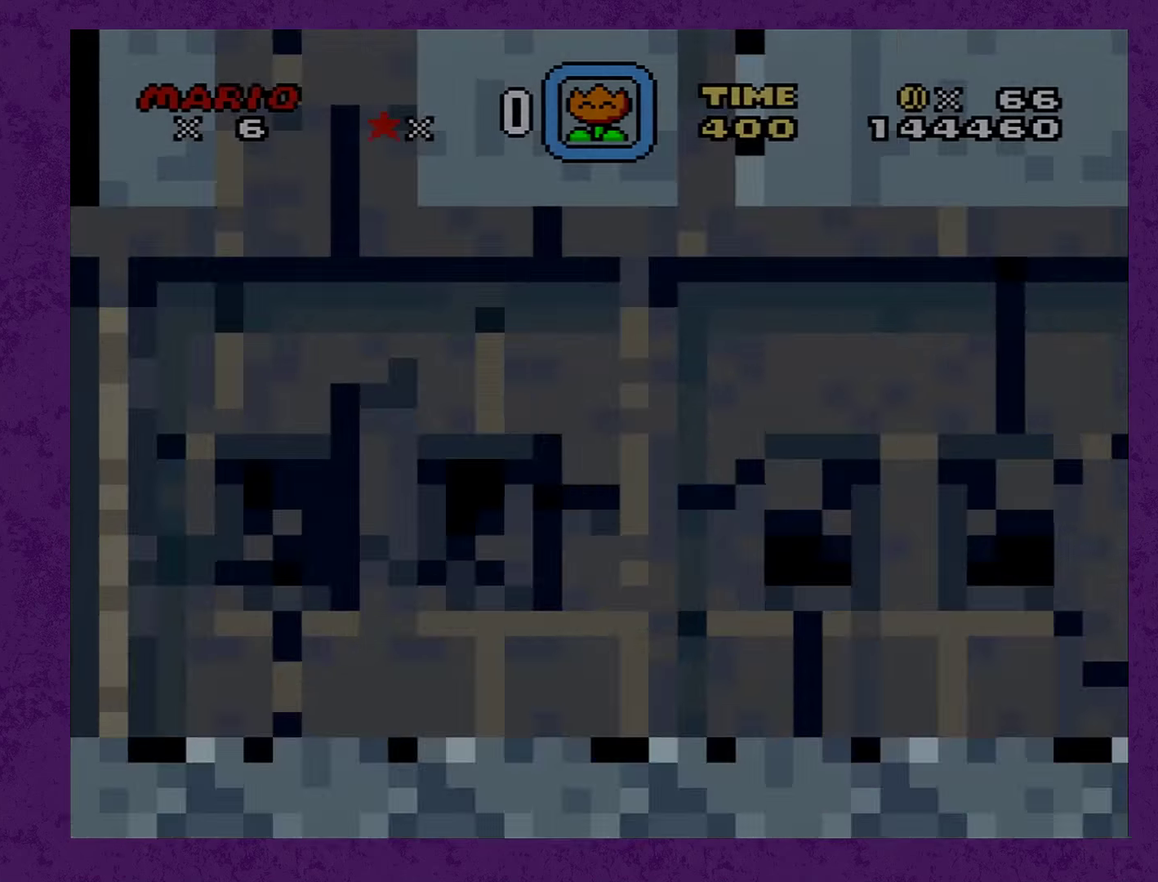
{"buttons": ["X", "DPAD_RIGHT"], "events": []}
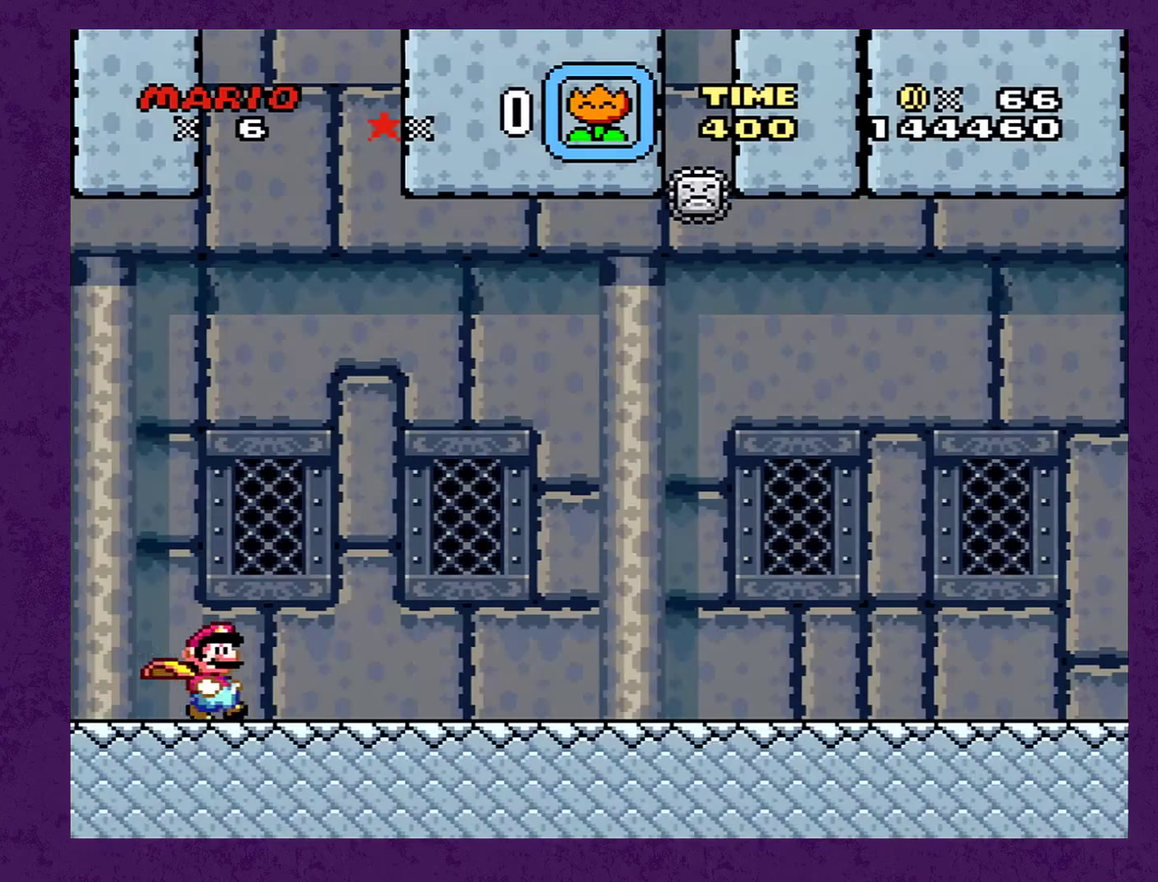
{"buttons": ["X", "DPAD_RIGHT"], "events": []}
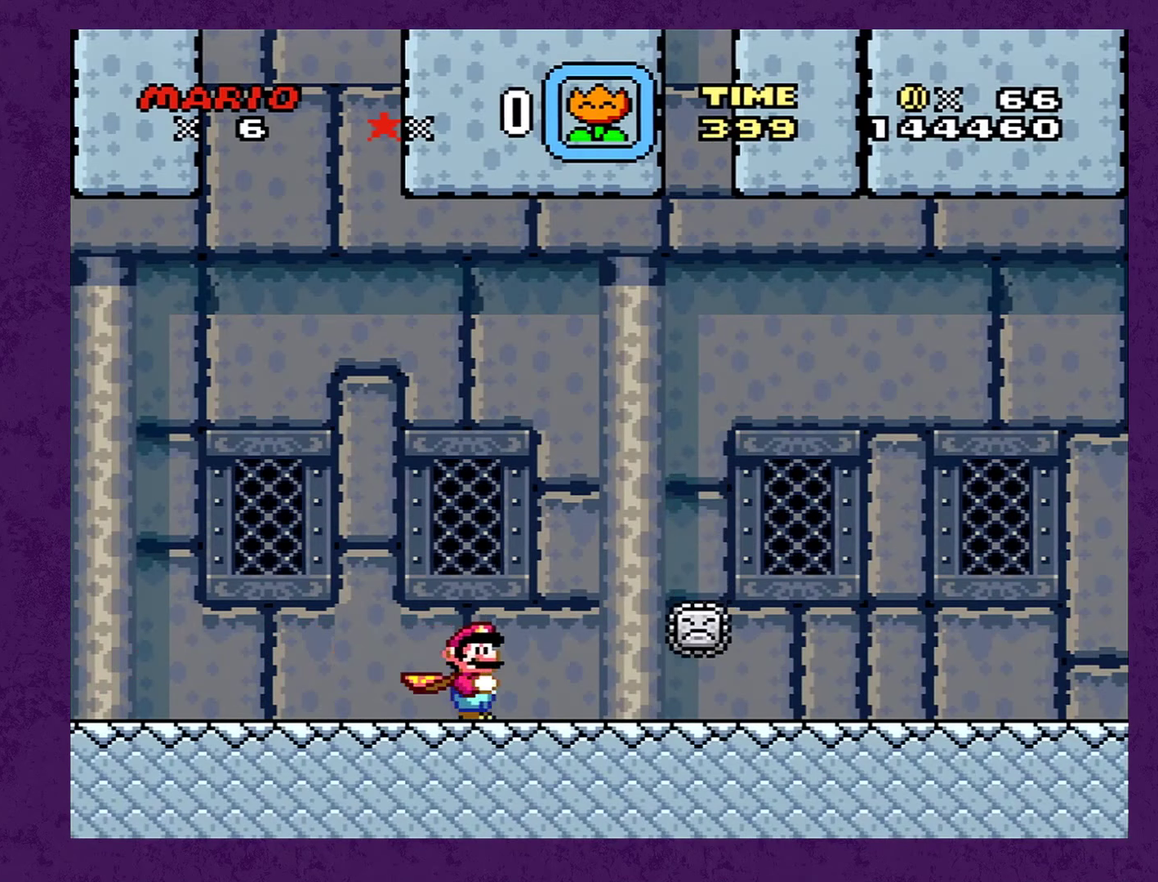
{"buttons": ["X", "DPAD_LEFT"], "events": [[267, "A", "down"], [300, "DPAD_LEFT", "down"], [300, "DPAD_RIGHT", "up"], [383, "A", "up"]]}
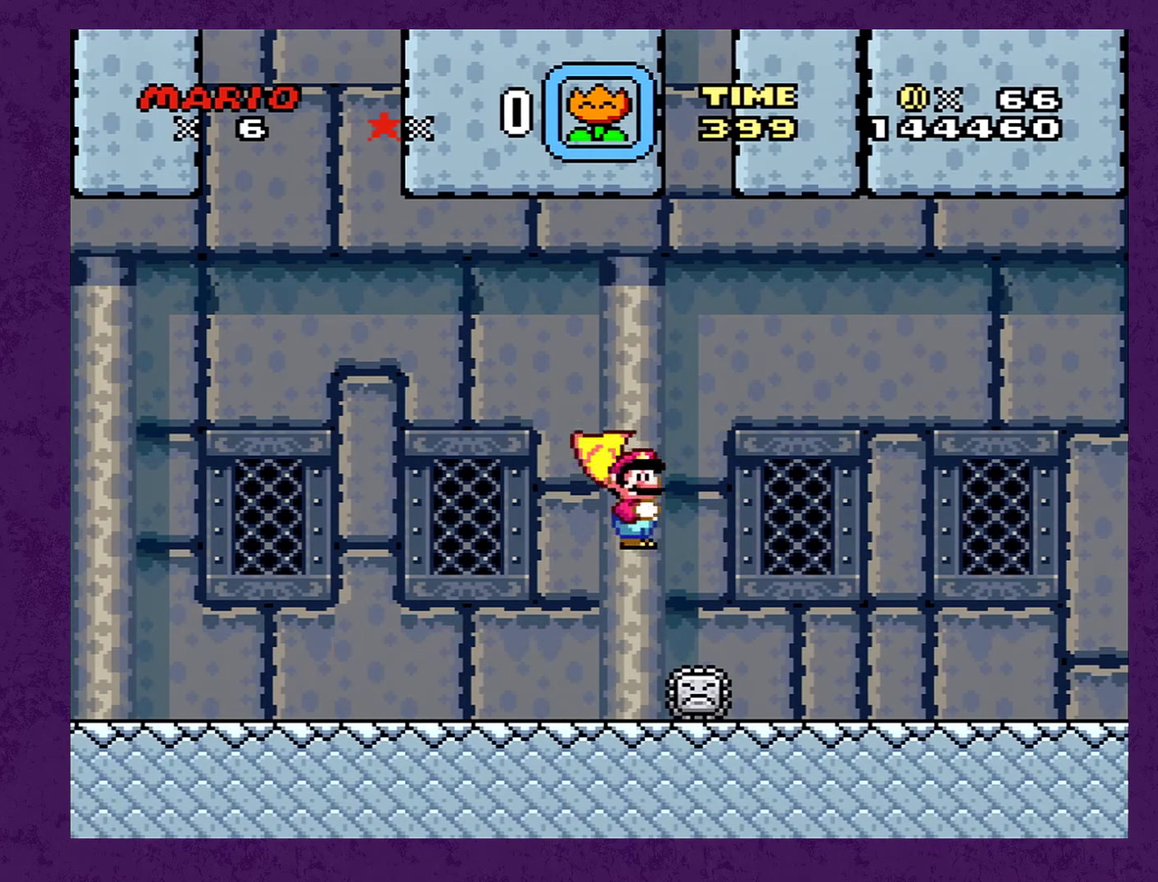
{"buttons": ["X", "DPAD_LEFT"], "events": []}
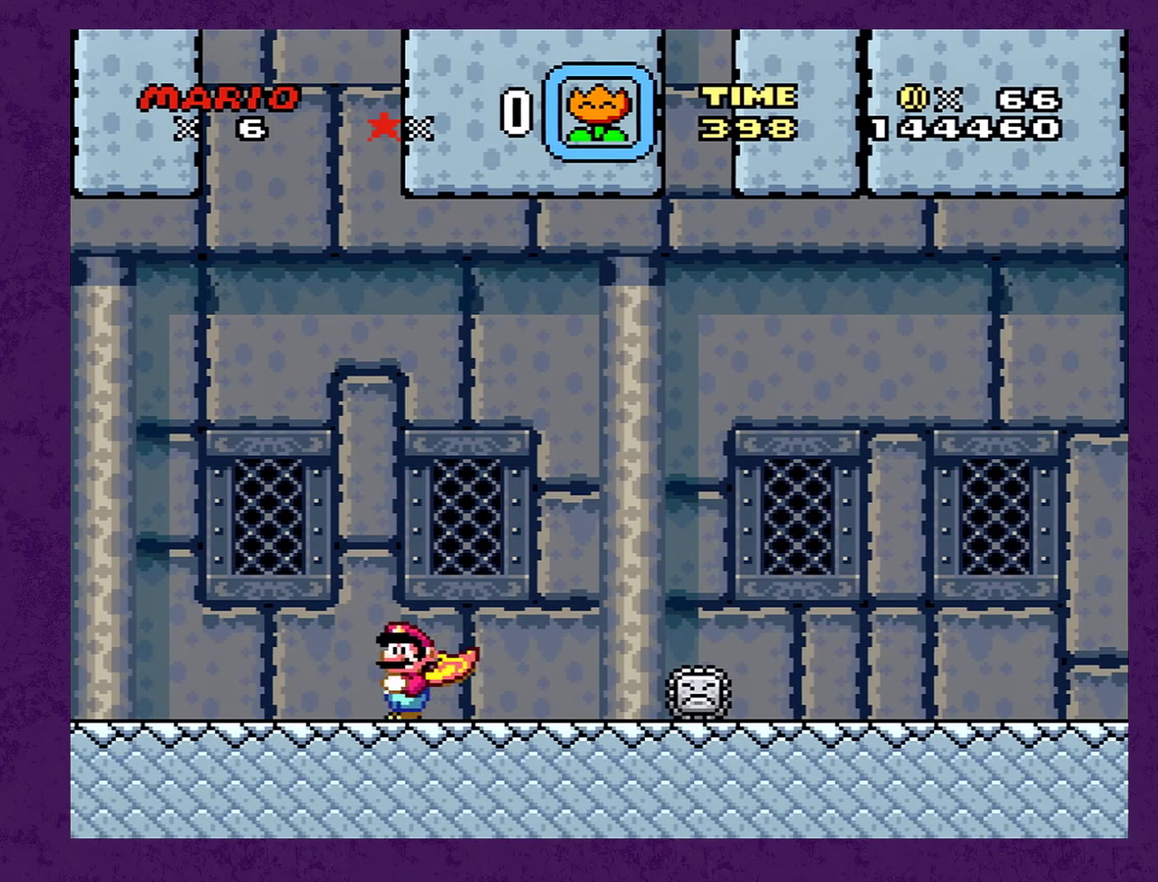
{"buttons": ["A", "X", "DPAD_LEFT"], "events": [[483, "A", "down"]]}
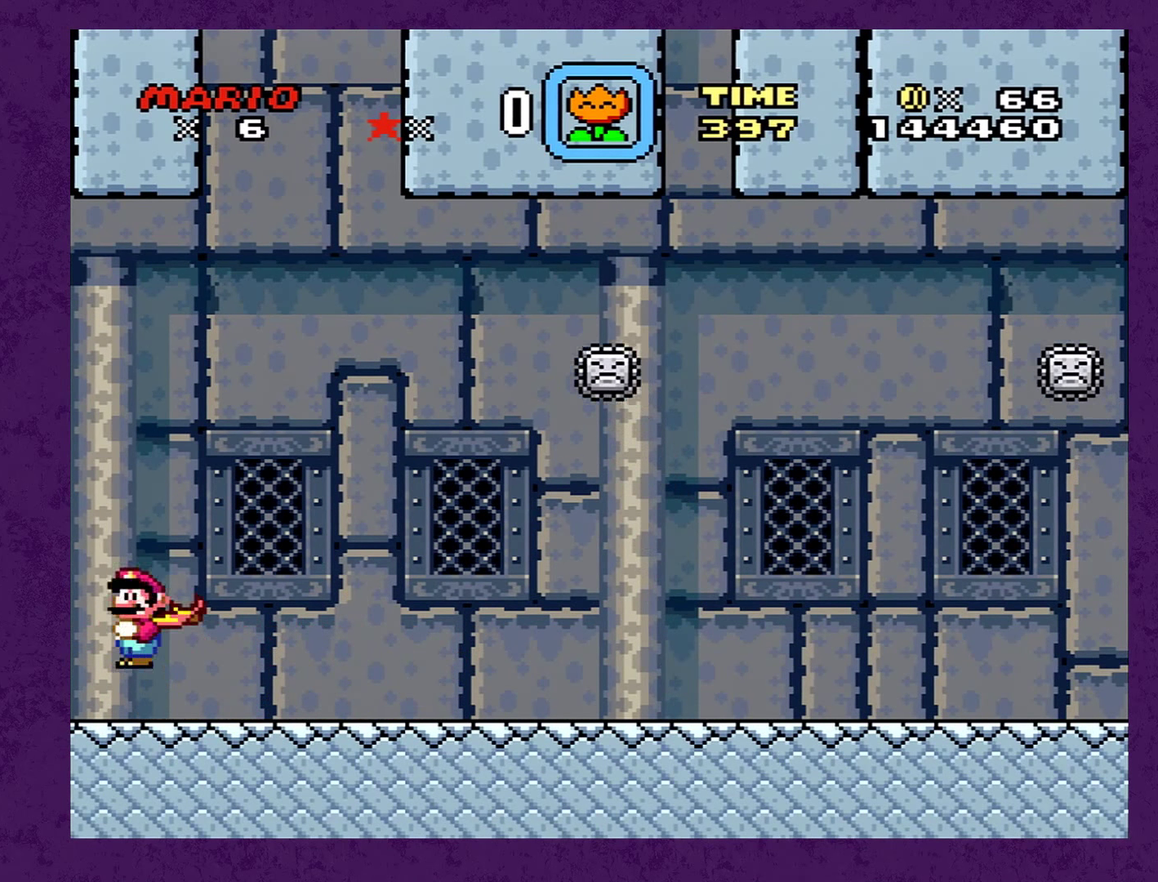
{"buttons": ["A", "X", "DPAD_LEFT"], "events": [[67, "DPAD_LEFT", "up"], [67, "DPAD_RIGHT", "down"], [433, "DPAD_LEFT", "down"], [433, "DPAD_RIGHT", "up"]]}
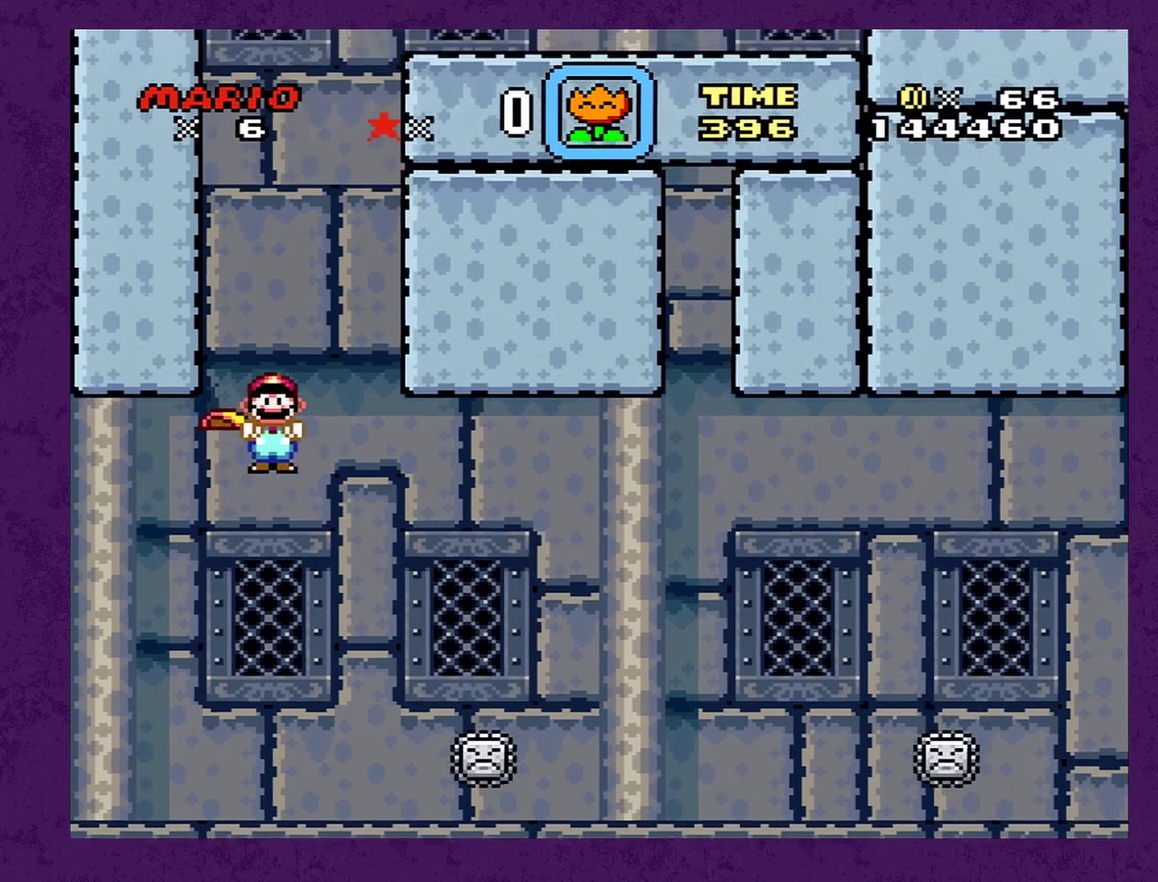
{"buttons": ["A", "X", "DPAD_RIGHT"], "events": [[183, "DPAD_LEFT", "up"], [183, "DPAD_RIGHT", "down"]]}
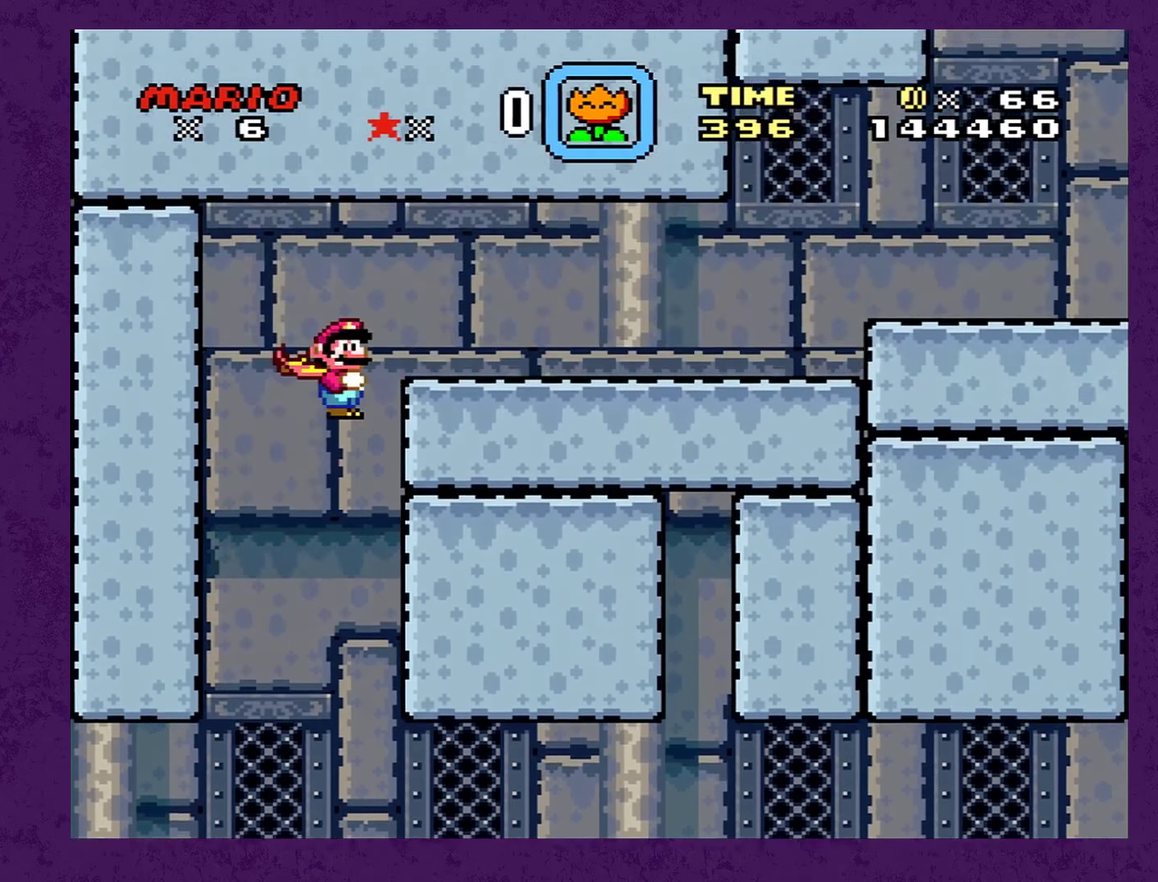
{"buttons": ["X", "DPAD_RIGHT"], "events": [[133, "A", "up"]]}
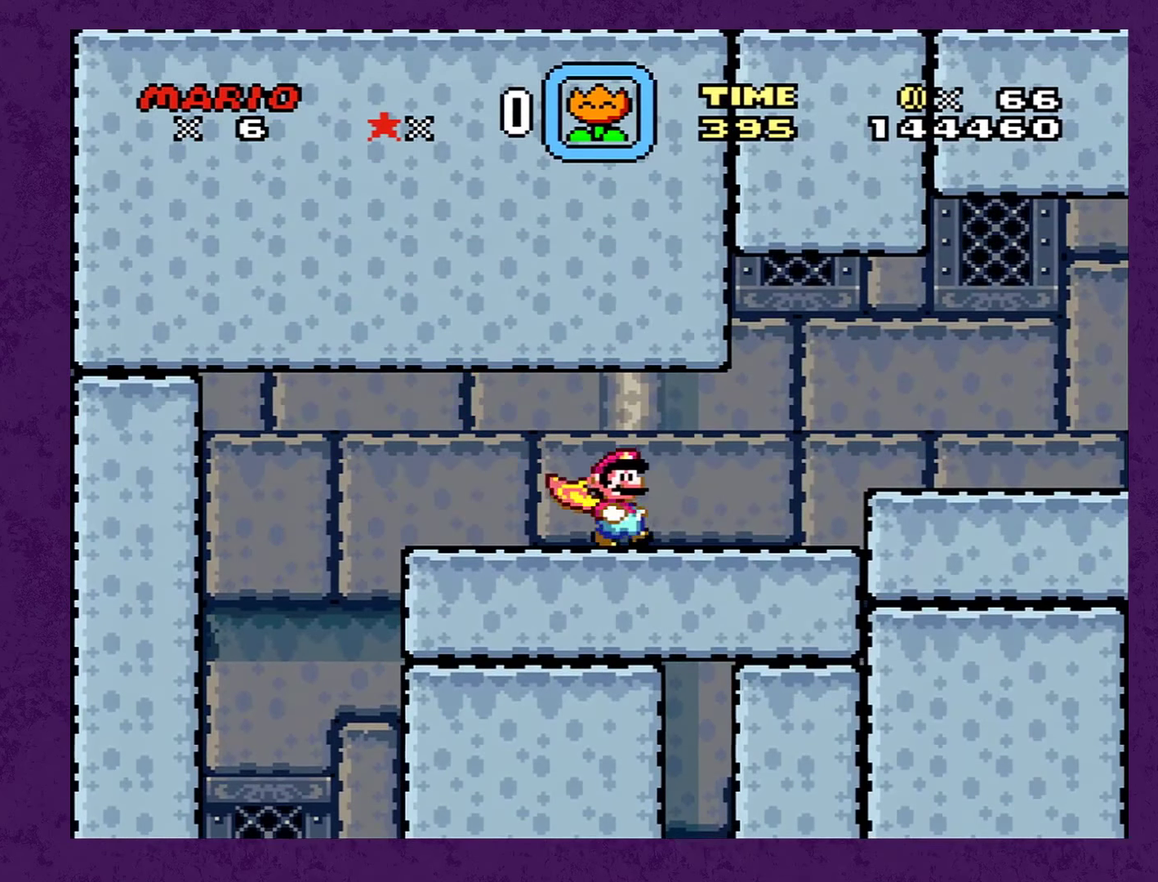
{"buttons": ["A", "X", "DPAD_RIGHT"], "events": [[267, "A", "down"]]}
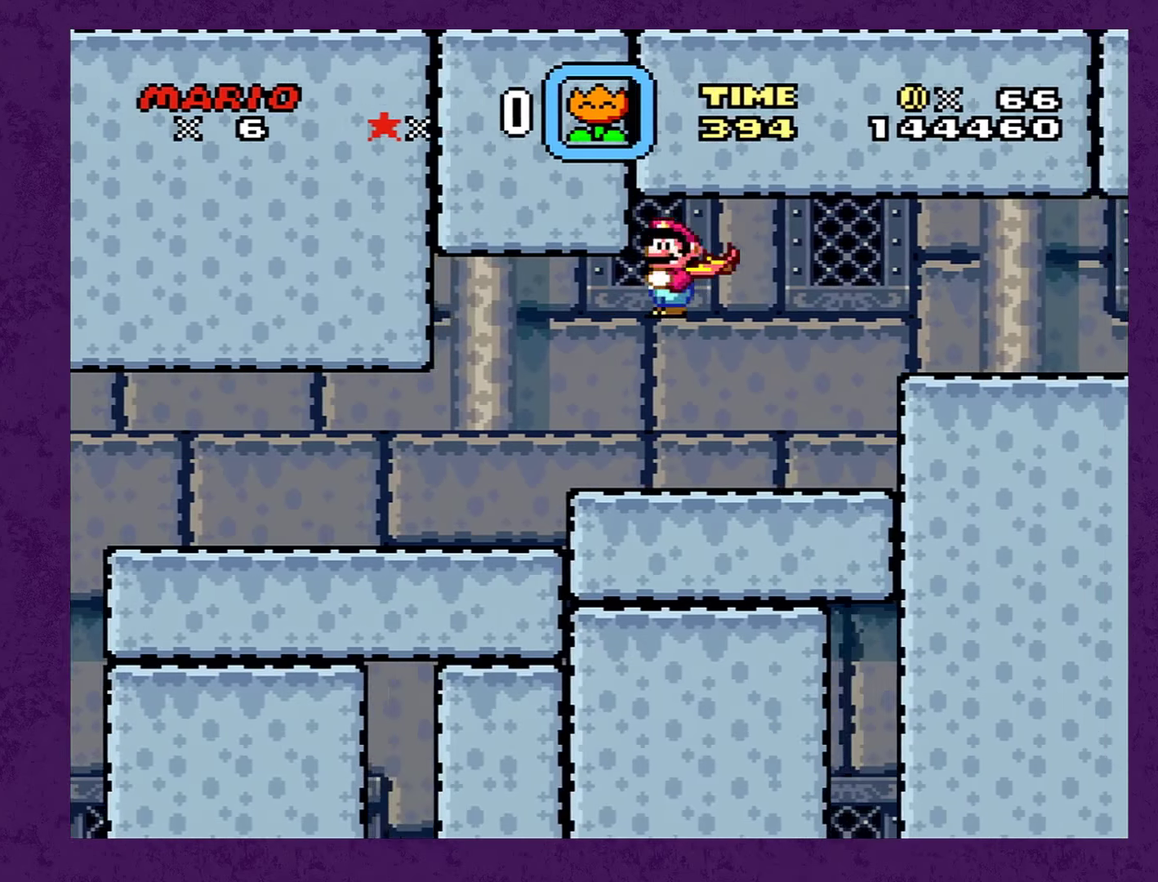
{"buttons": ["X", "DPAD_RIGHT"], "events": [[284, "A", "up"]]}
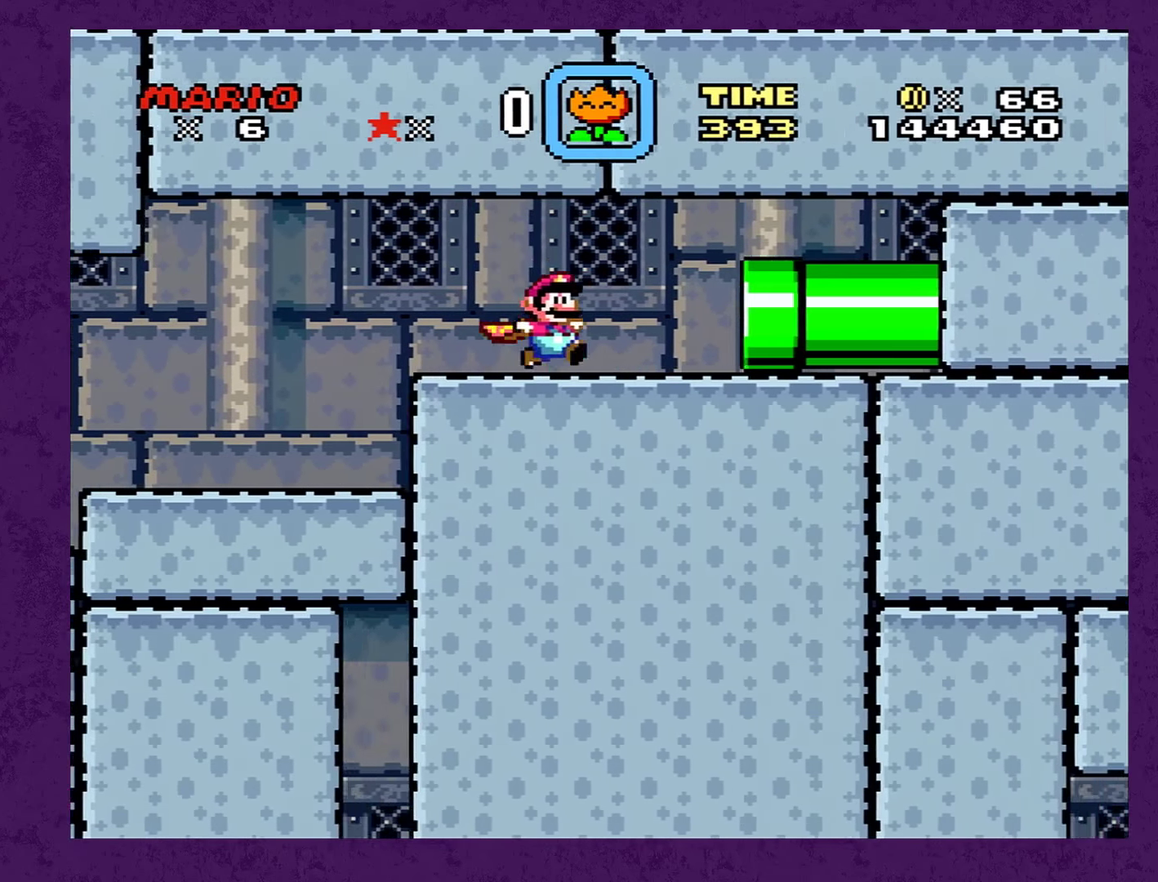
{"buttons": ["X"], "events": [[484, "DPAD_RIGHT", "up"]]}
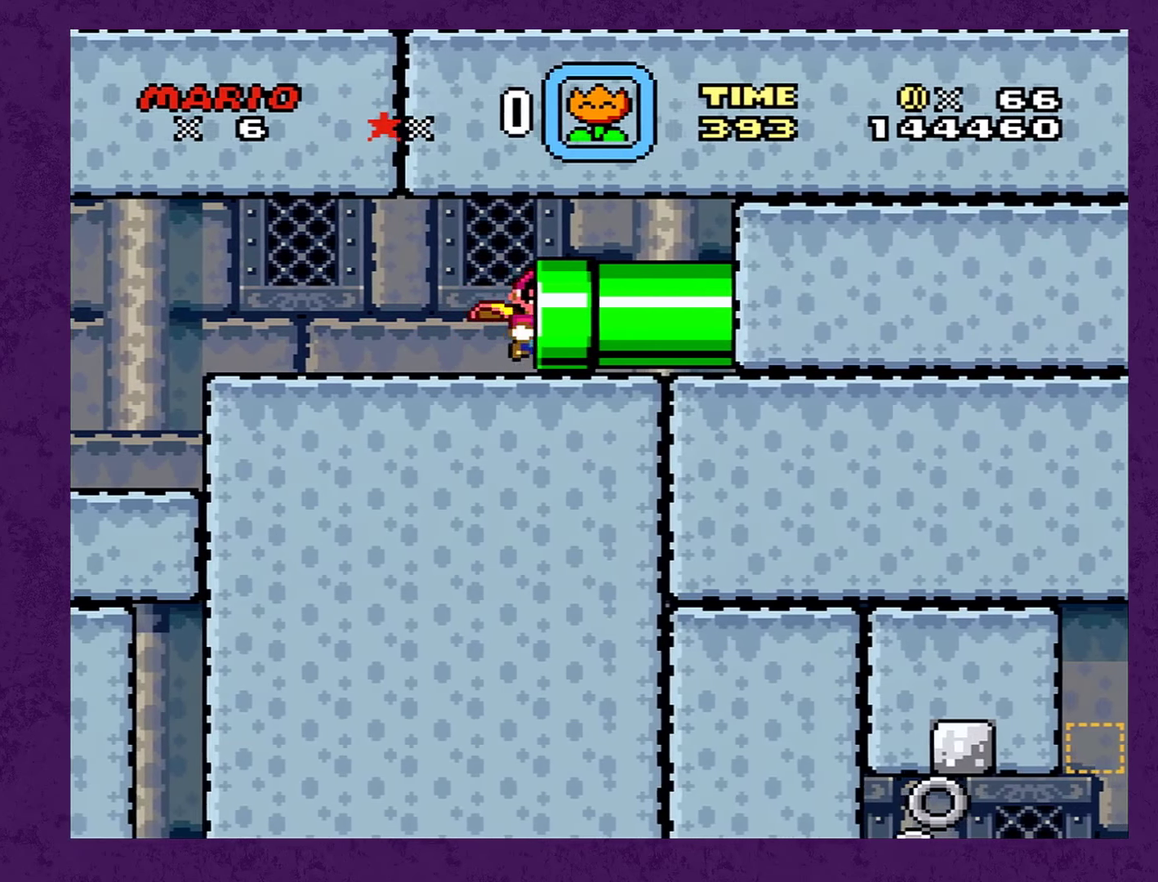
{"buttons": ["X", "DPAD_LEFT"], "events": [[267, "DPAD_LEFT", "down"]]}
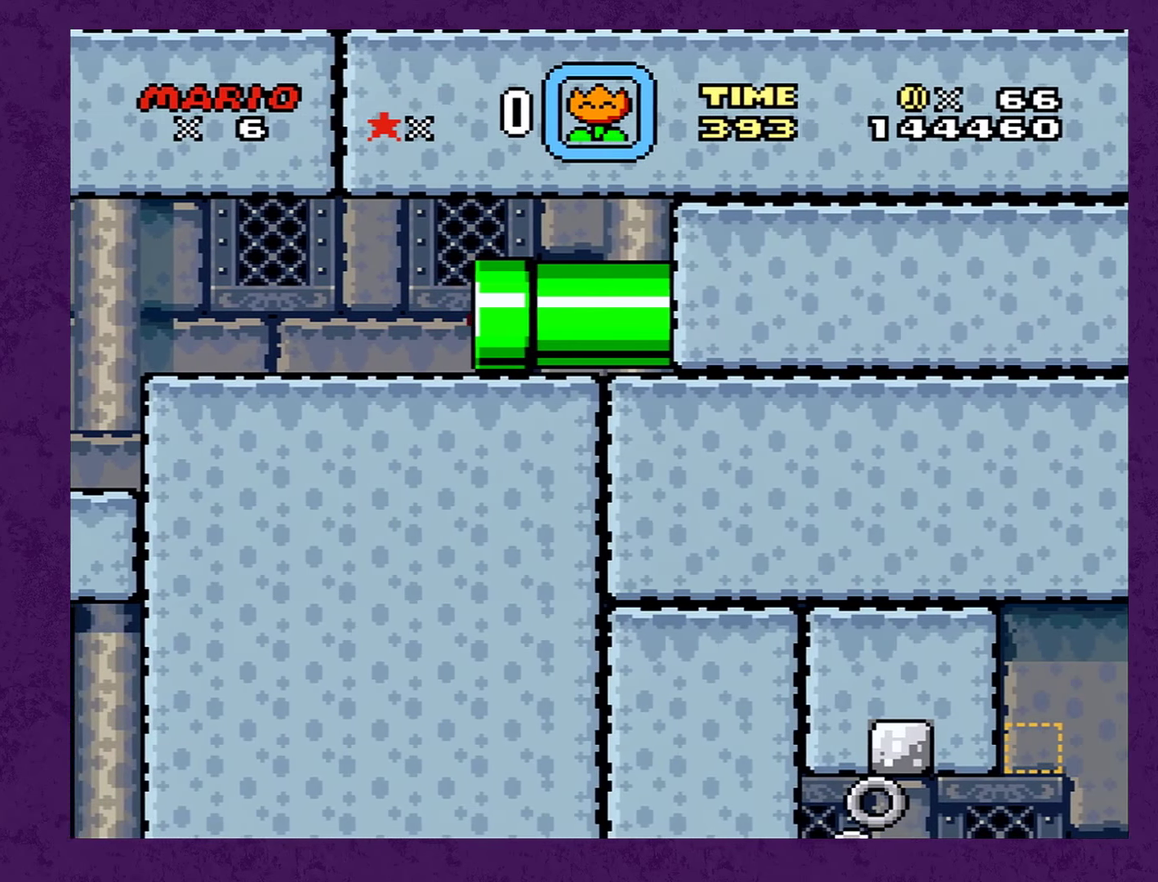
{"buttons": ["X", "DPAD_LEFT"], "events": []}
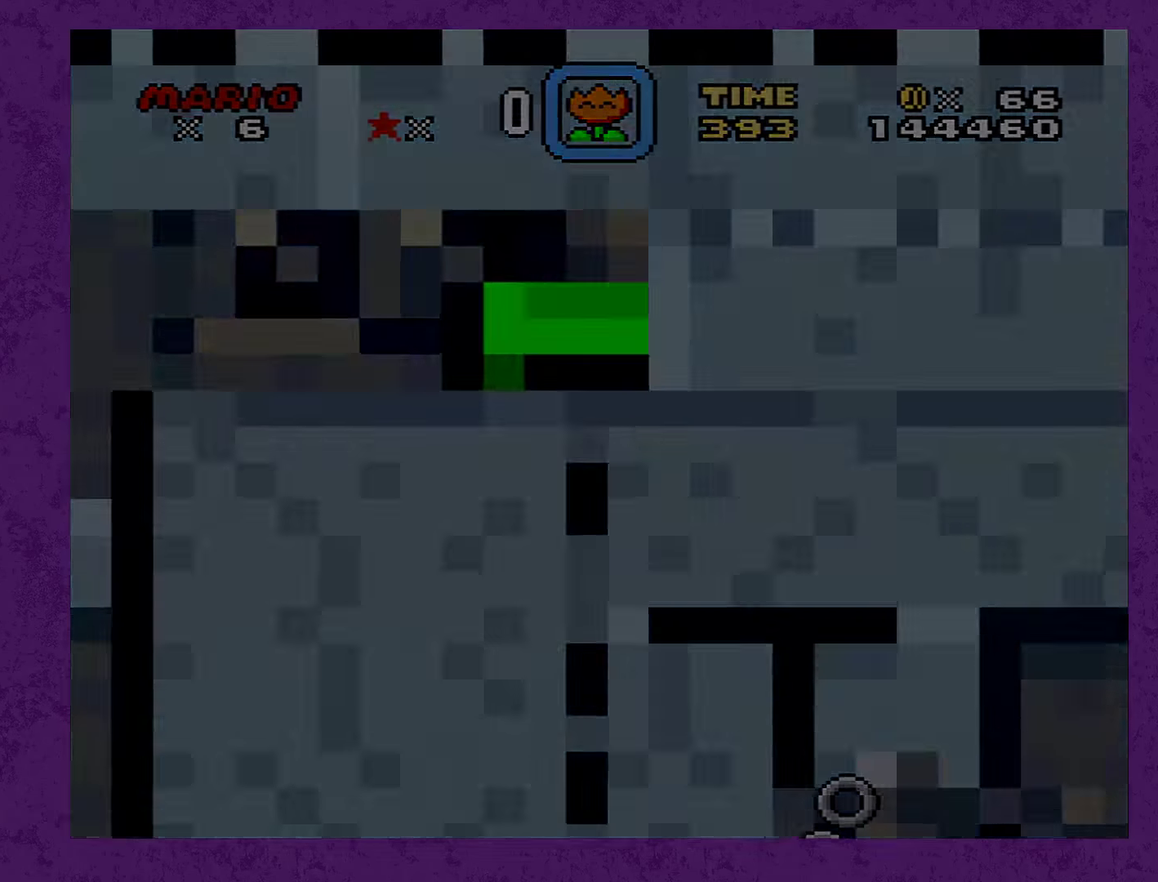
{"buttons": ["X", "DPAD_LEFT"], "events": []}
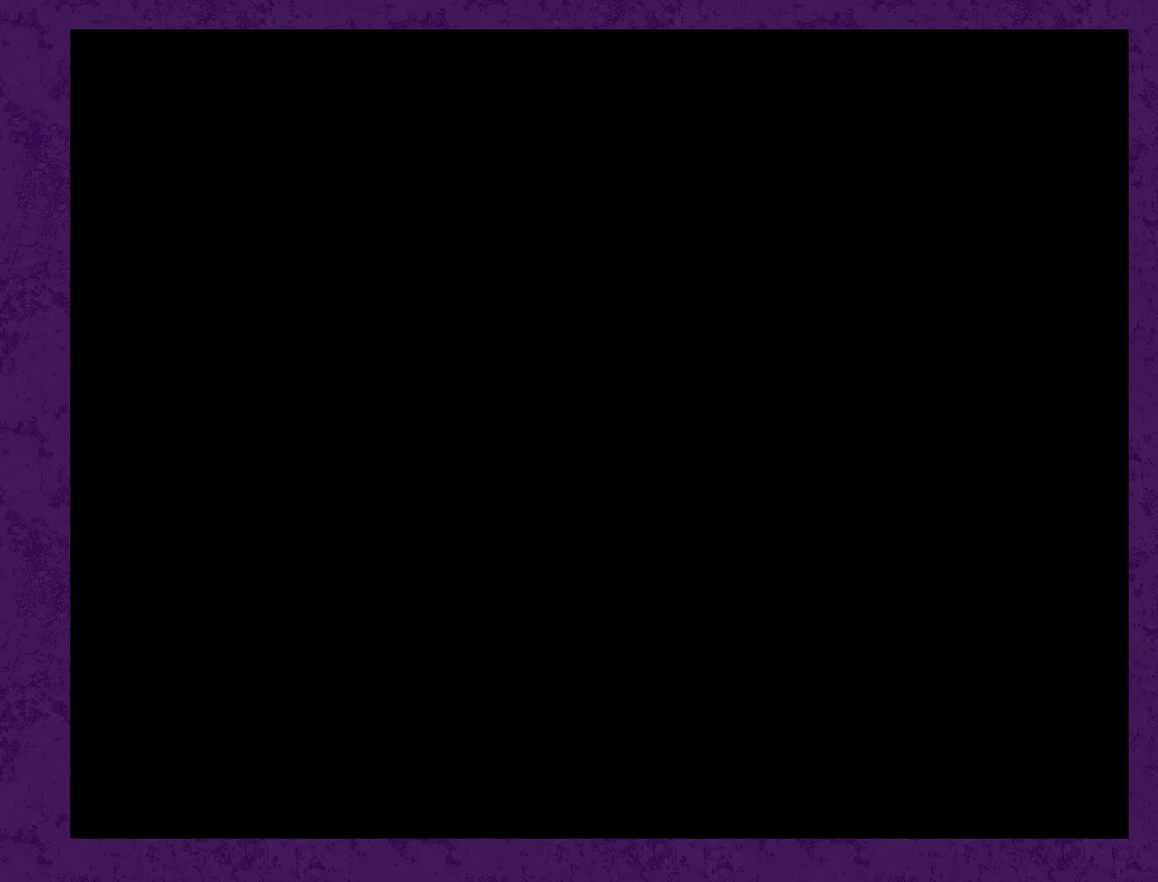
{"buttons": ["X", "DPAD_LEFT"], "events": []}